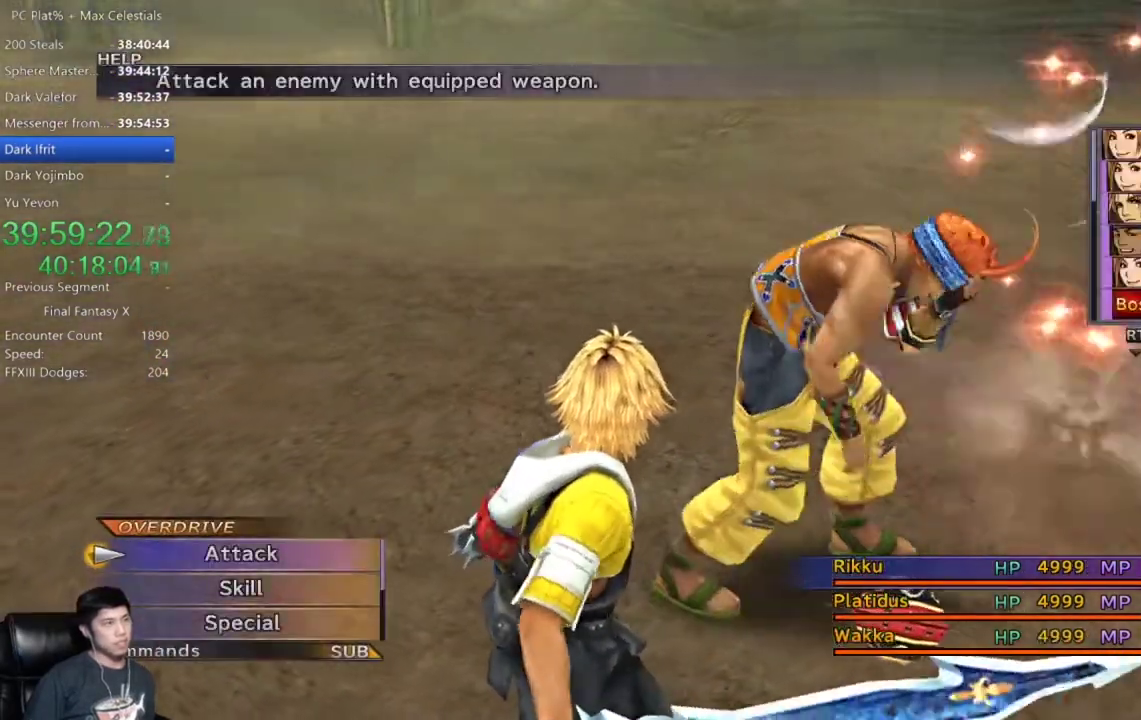
Gameplay with a controller (Xbox layout); each line is a JSON object with the inputs held at the frame after it. "events" lists button and stick changes between this image and that frame as [ms after this image, input, new state], when the widget could be followed in between. Not read: R2.
{"buttons": ["DPAD_DOWN"], "left_stick": "center", "right_stick": "center"}
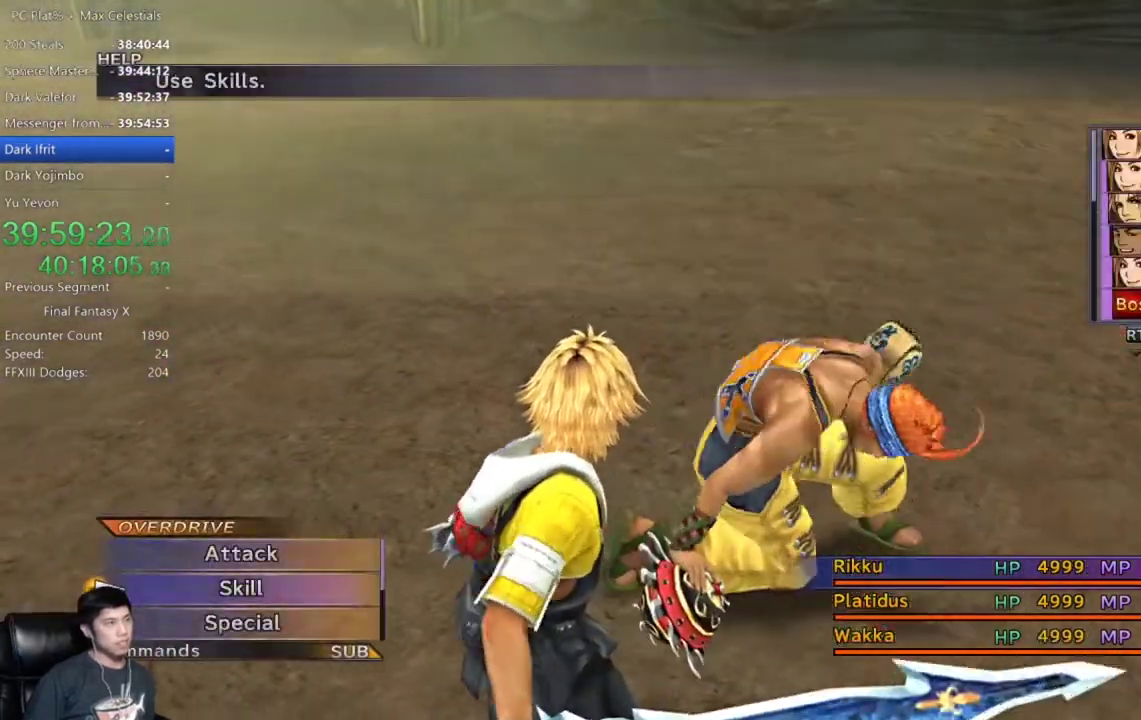
{"buttons": ["DPAD_DOWN"], "left_stick": "center", "right_stick": "center", "events": []}
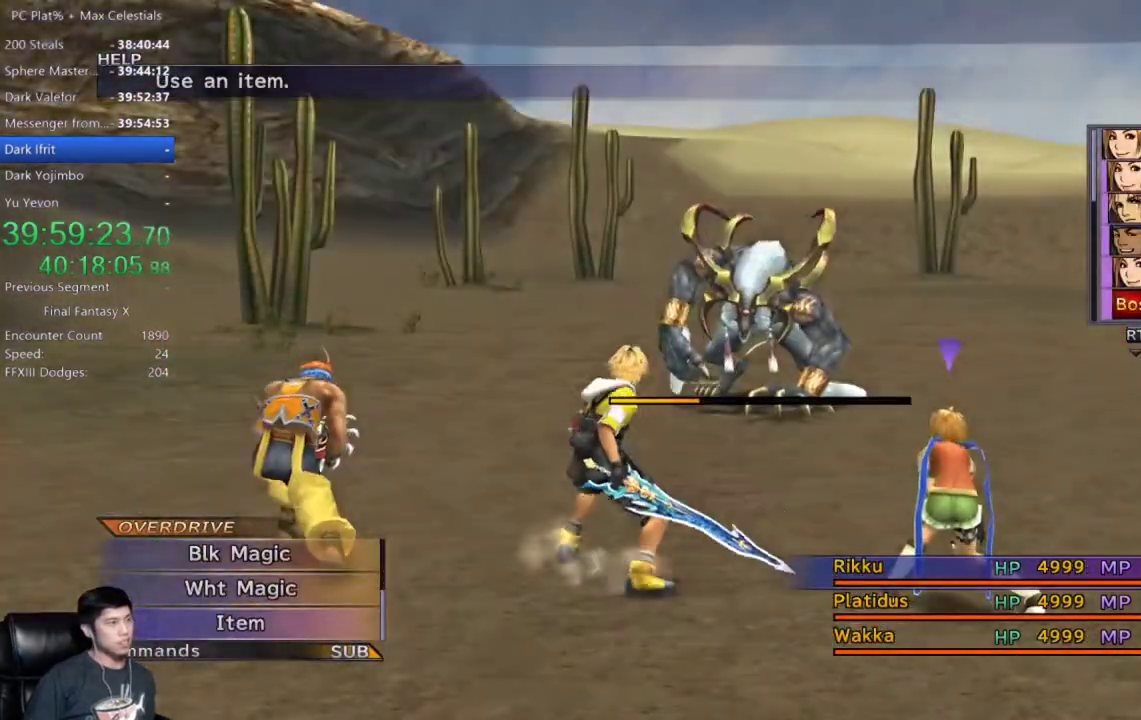
{"buttons": ["DPAD_DOWN"], "left_stick": "center", "right_stick": "center", "events": [[133, "A", "down"], [233, "A", "up"], [233, "DPAD_DOWN", "up"], [400, "DPAD_DOWN", "down"]]}
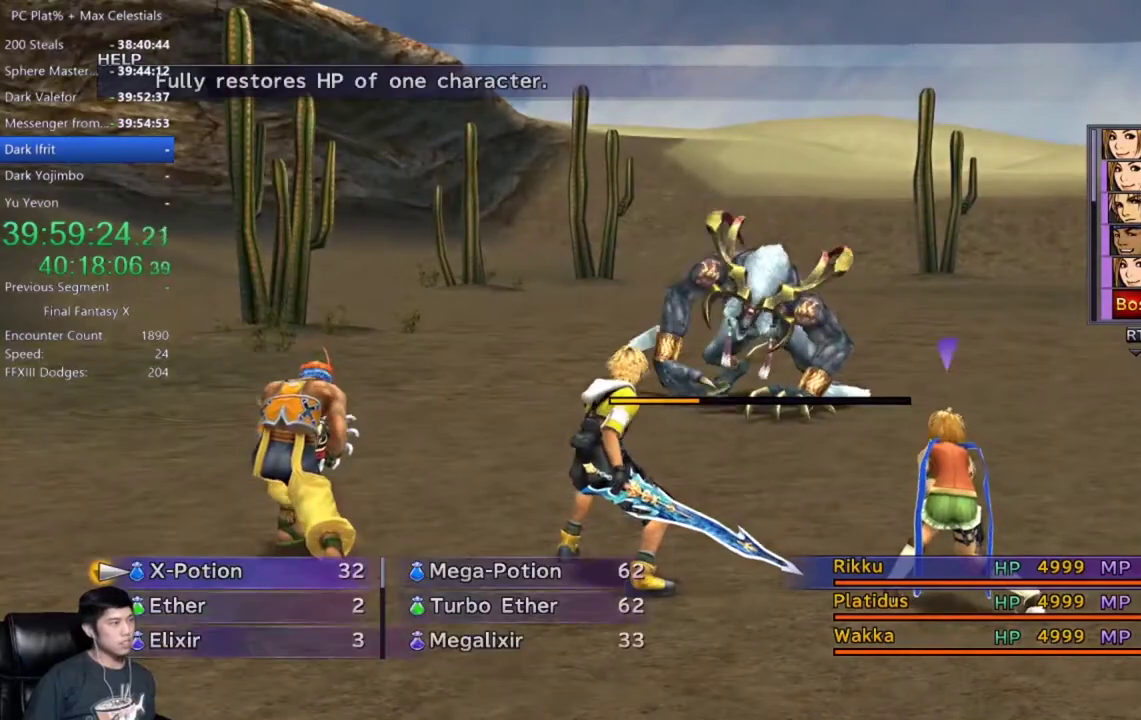
{"buttons": [], "left_stick": "center", "right_stick": "center", "events": [[400, "DPAD_DOWN", "up"]]}
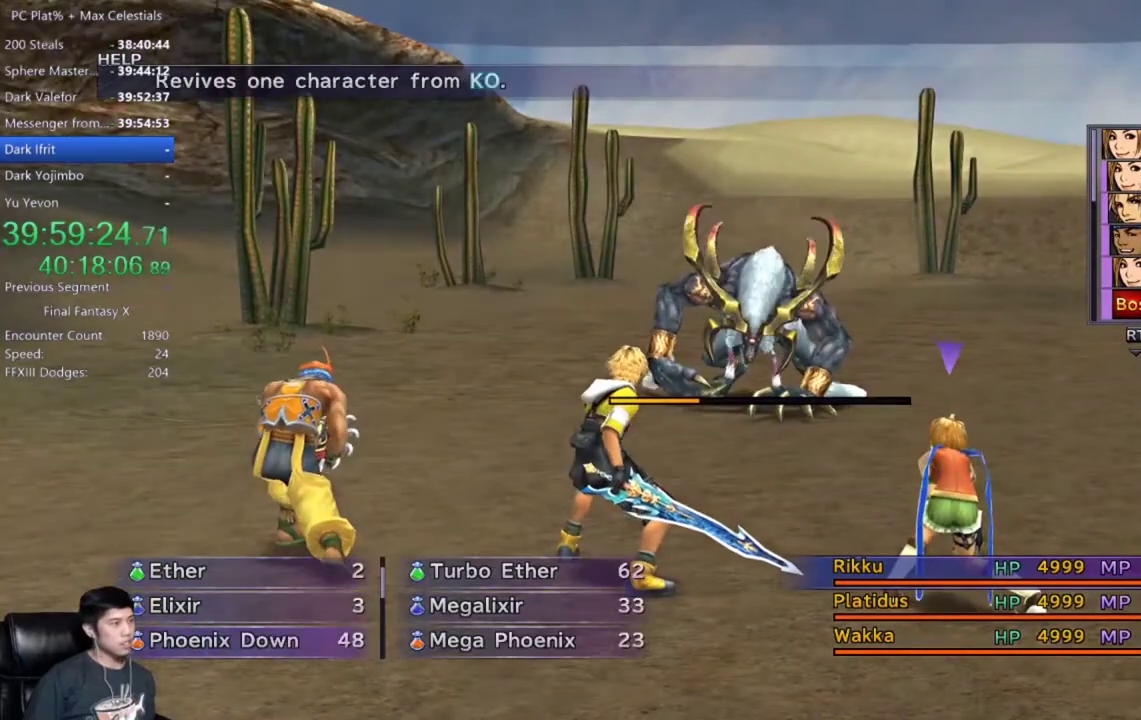
{"buttons": ["A"], "left_stick": "center", "right_stick": "center", "events": [[100, "DPAD_RIGHT", "down"], [166, "DPAD_RIGHT", "up"], [266, "DPAD_UP", "down"], [367, "A", "down"], [367, "DPAD_UP", "up"]]}
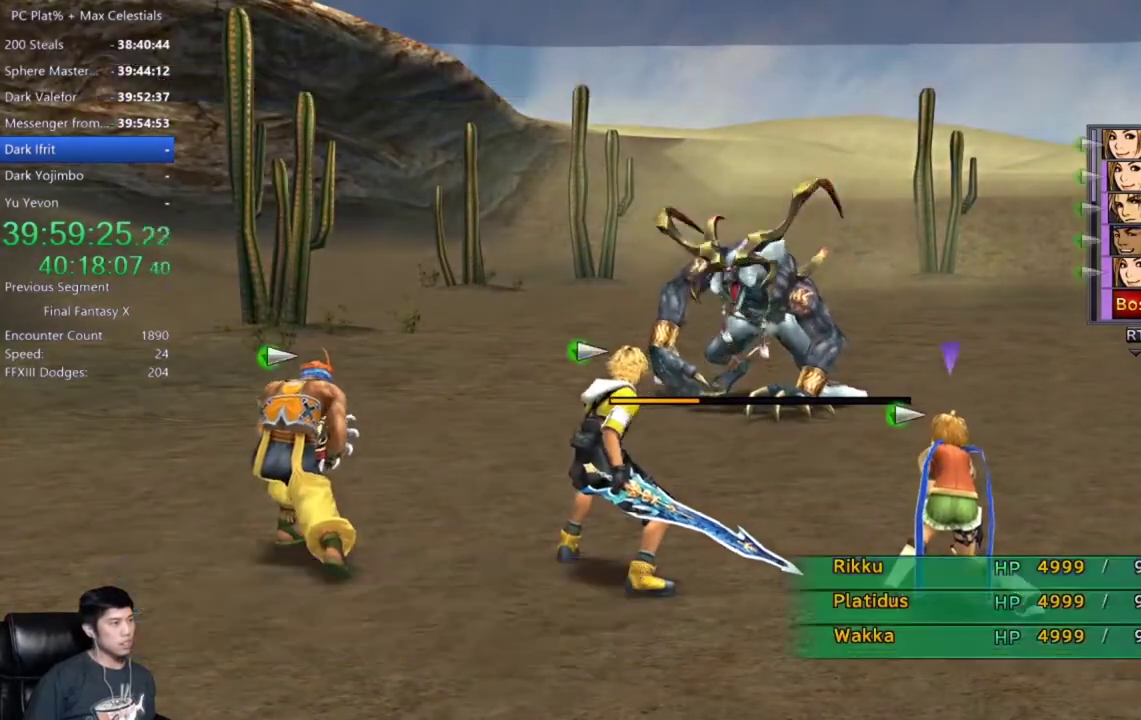
{"buttons": [], "left_stick": "center", "right_stick": "center", "events": [[67, "A", "up"]]}
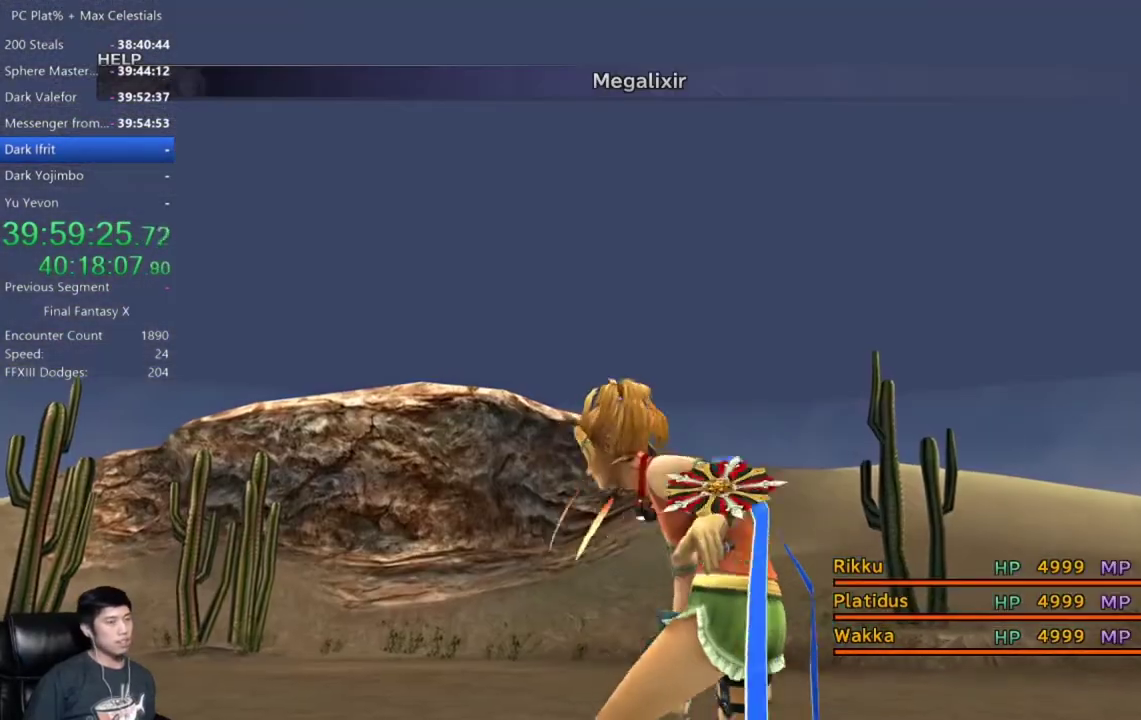
{"buttons": [], "left_stick": "center", "right_stick": "center", "events": []}
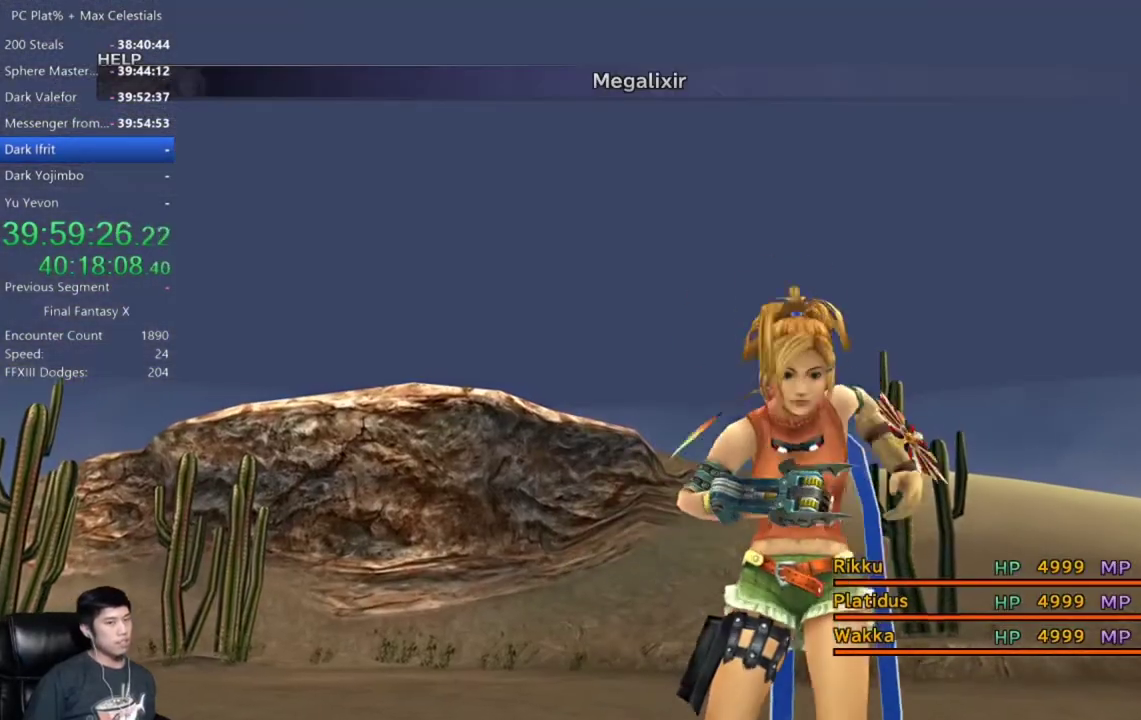
{"buttons": [], "left_stick": "center", "right_stick": "center", "events": []}
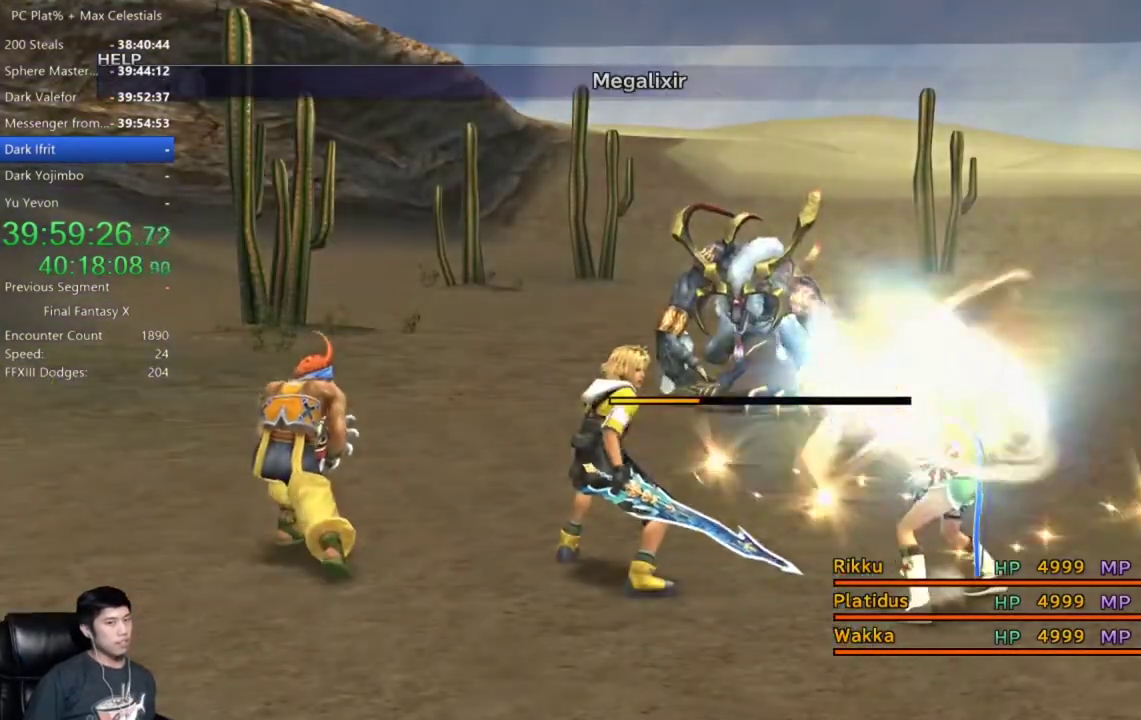
{"buttons": [], "left_stick": "center", "right_stick": "center", "events": []}
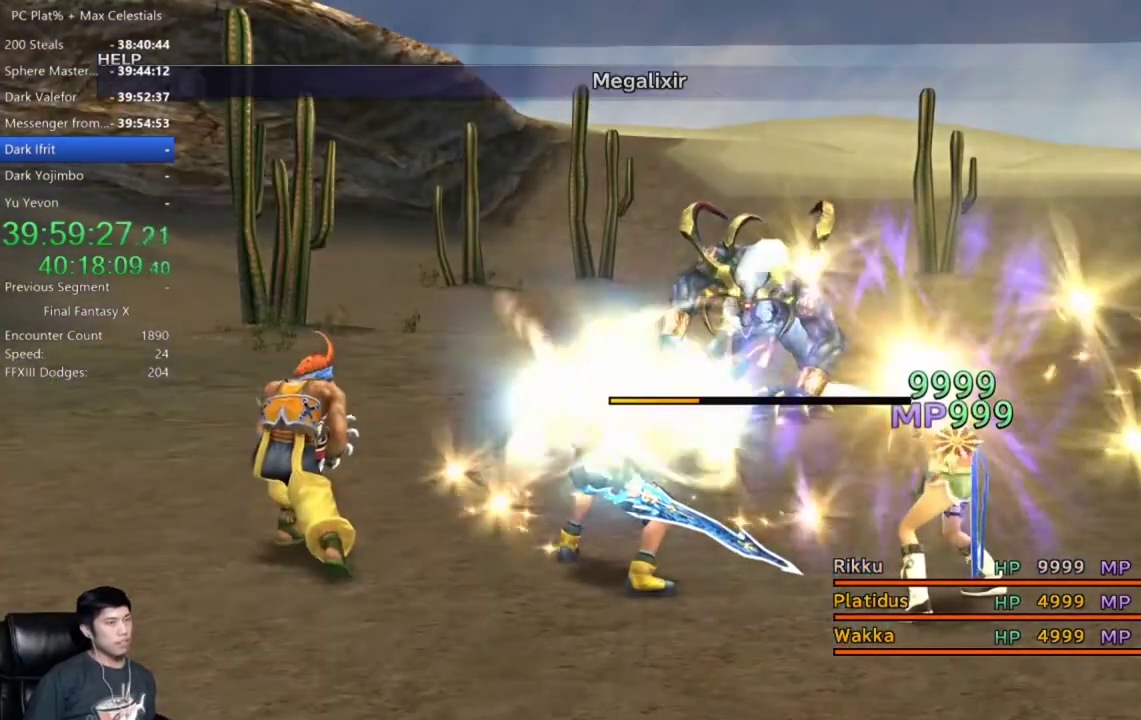
{"buttons": [], "left_stick": "center", "right_stick": "center", "events": []}
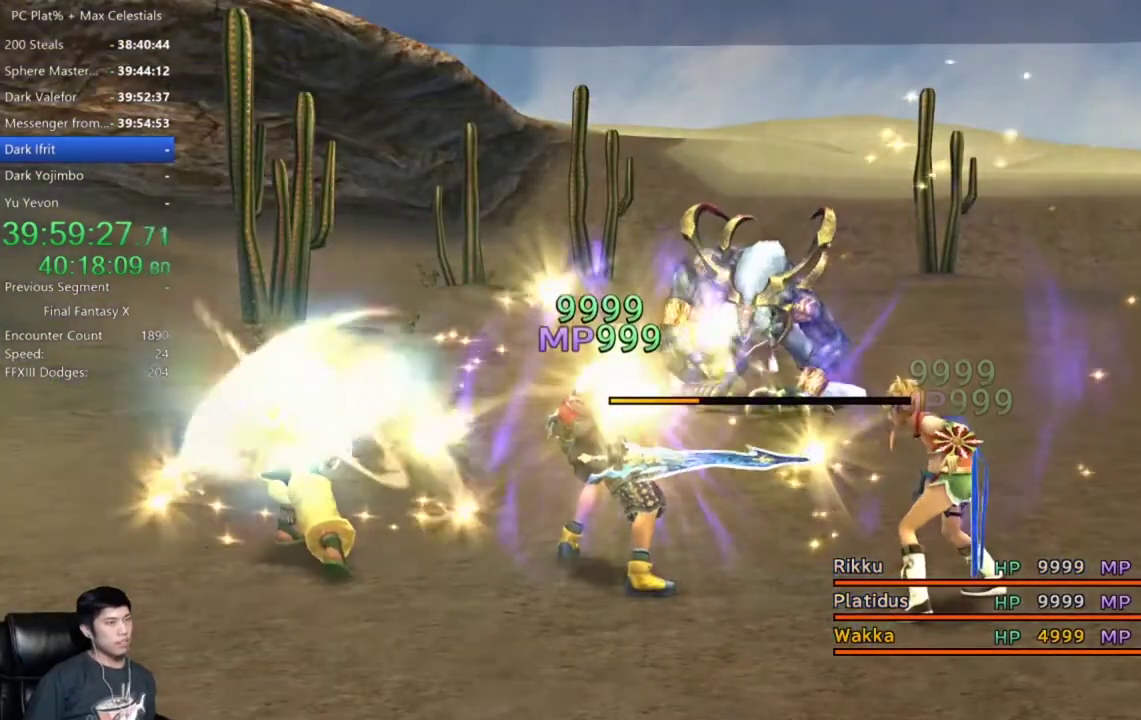
{"buttons": [], "left_stick": "center", "right_stick": "center", "events": []}
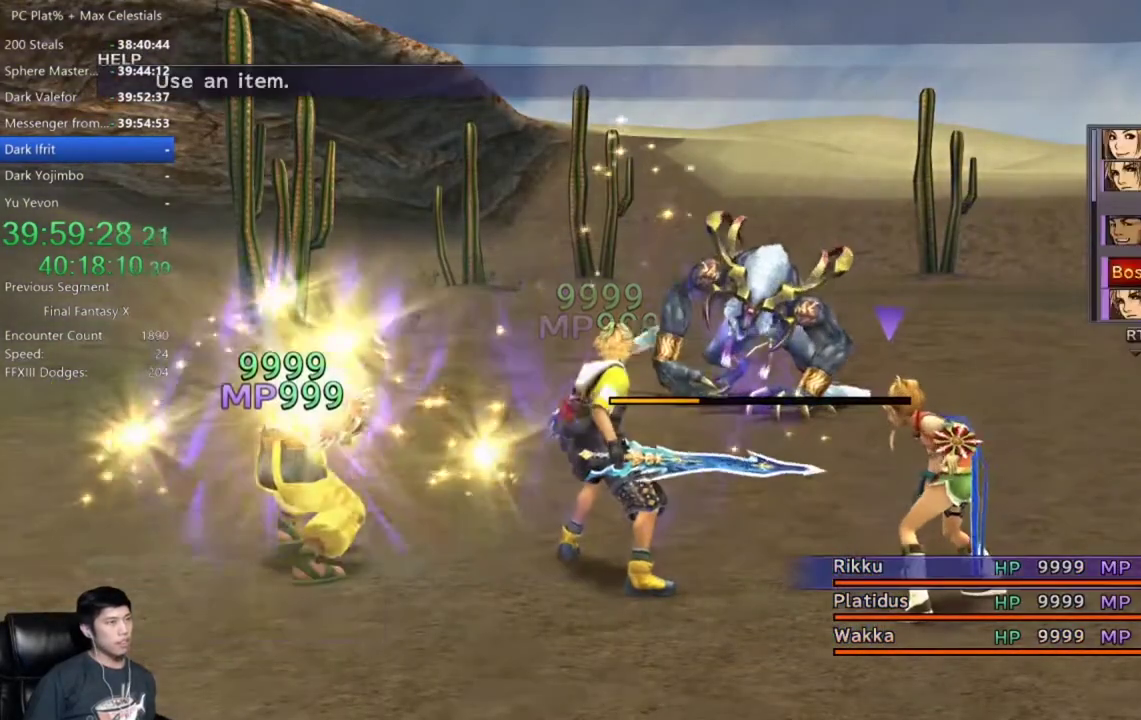
{"buttons": [], "left_stick": "center", "right_stick": "center", "events": []}
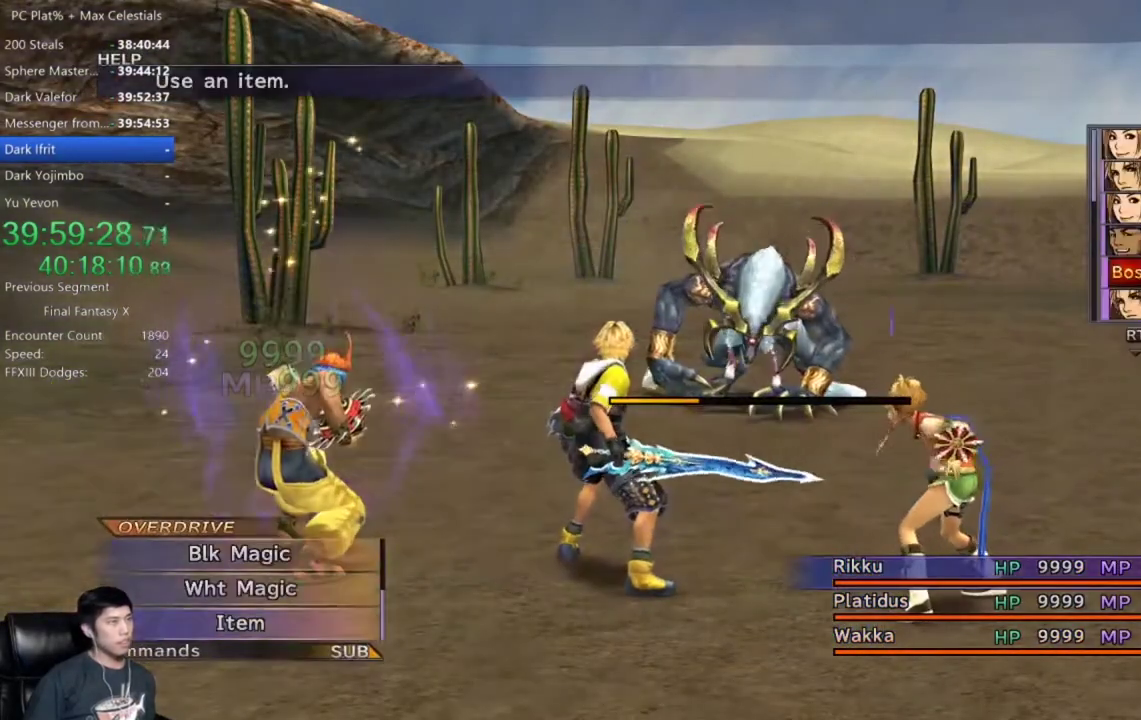
{"buttons": ["DPAD_UP"], "left_stick": "center", "right_stick": "center", "events": [[133, "DPAD_UP", "down"]]}
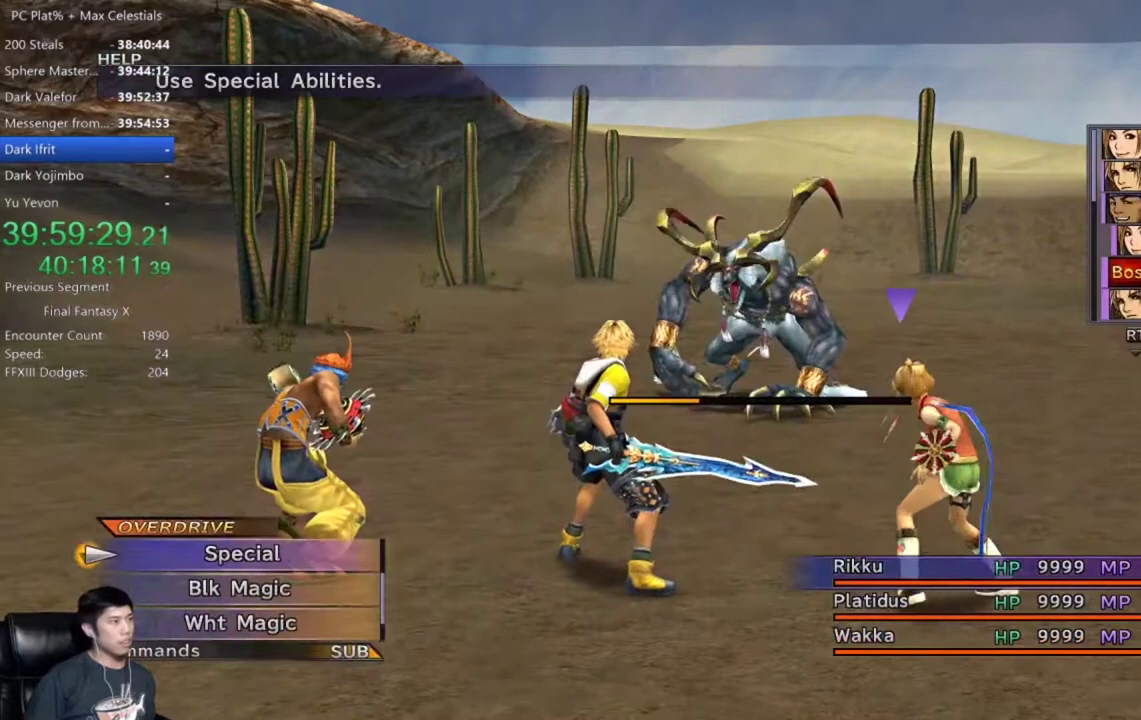
{"buttons": ["DPAD_UP"], "left_stick": "center", "right_stick": "center", "events": []}
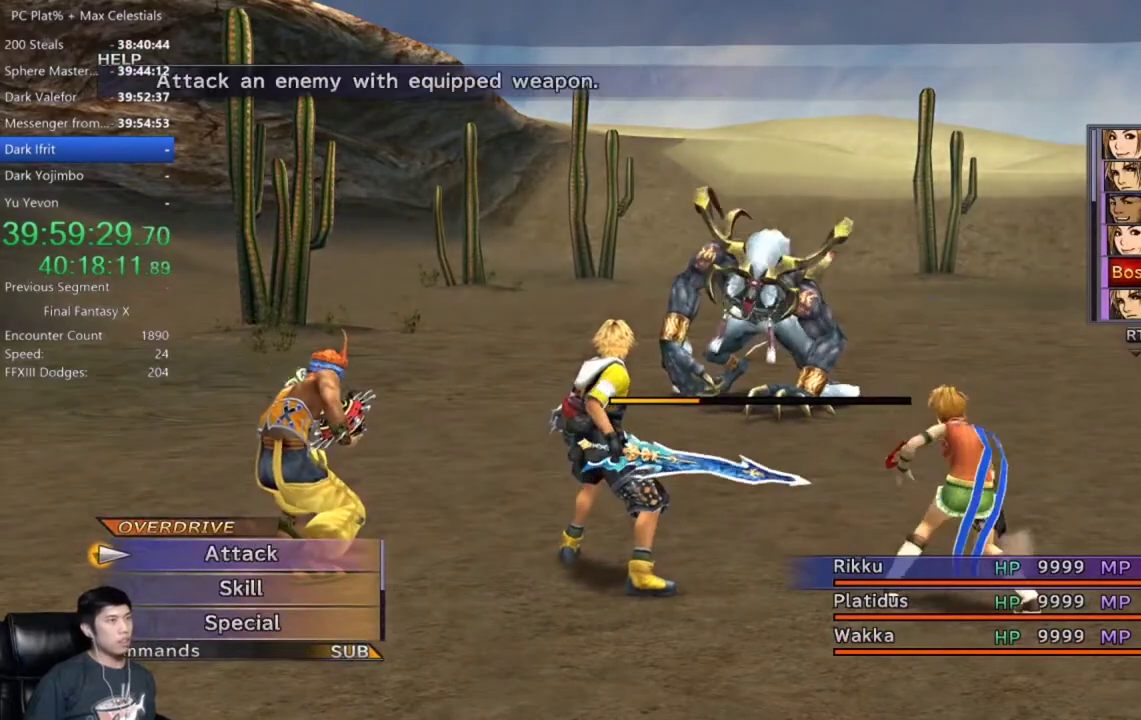
{"buttons": [], "left_stick": "center", "right_stick": "center", "events": [[166, "DPAD_UP", "up"], [233, "A", "down"], [333, "A", "up"], [400, "A", "down"], [467, "A", "up"]]}
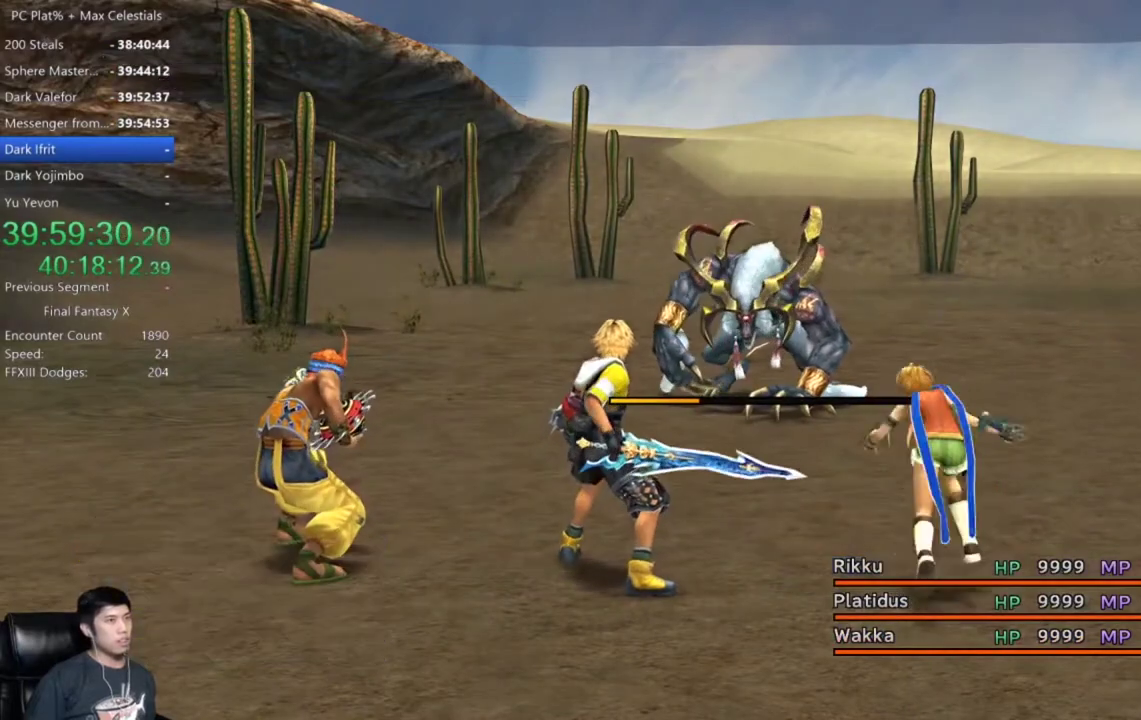
{"buttons": [], "left_stick": "center", "right_stick": "center", "events": []}
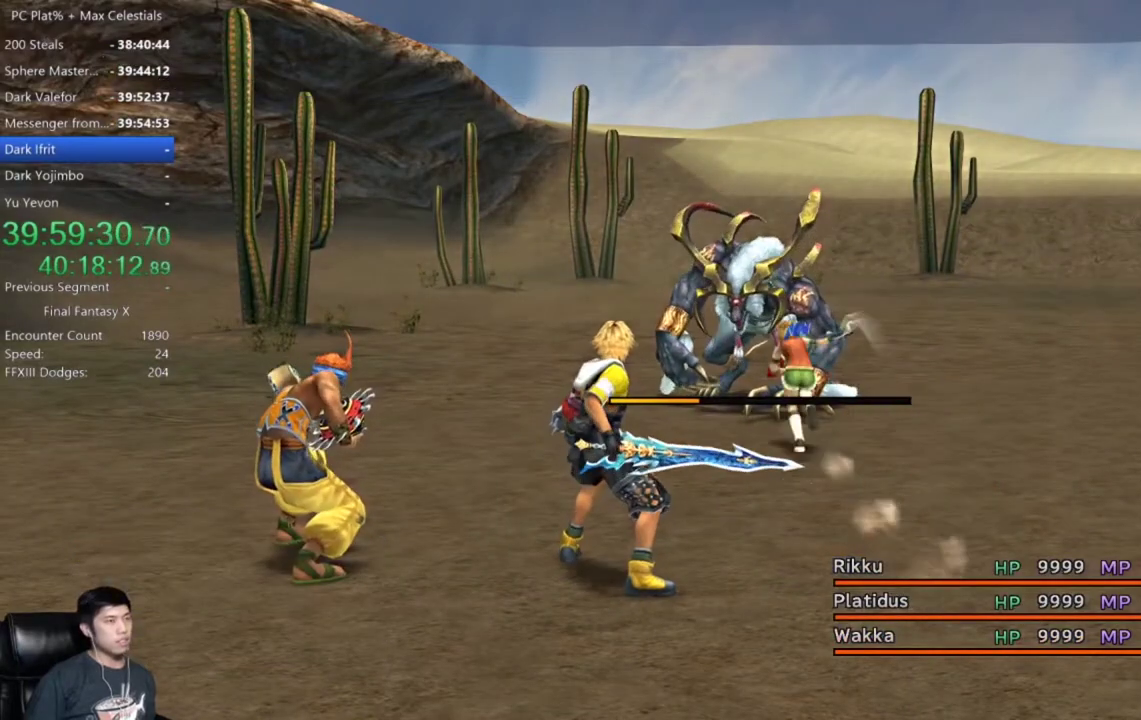
{"buttons": [], "left_stick": "center", "right_stick": "center", "events": []}
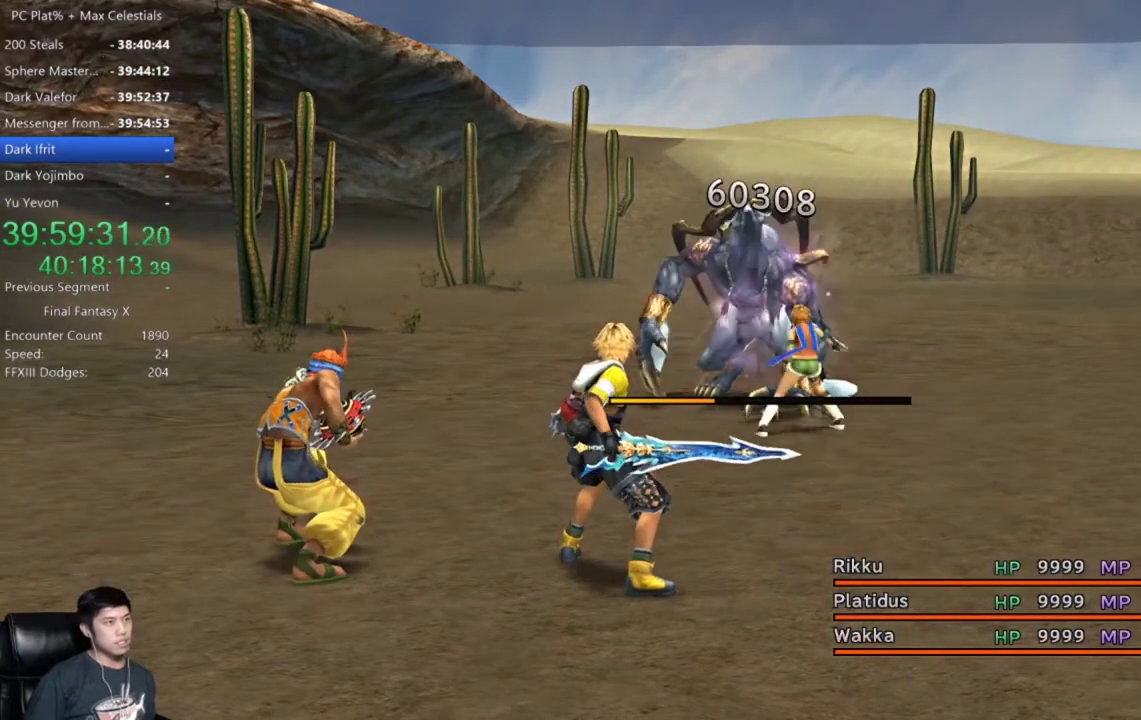
{"buttons": [], "left_stick": "center", "right_stick": "center", "events": []}
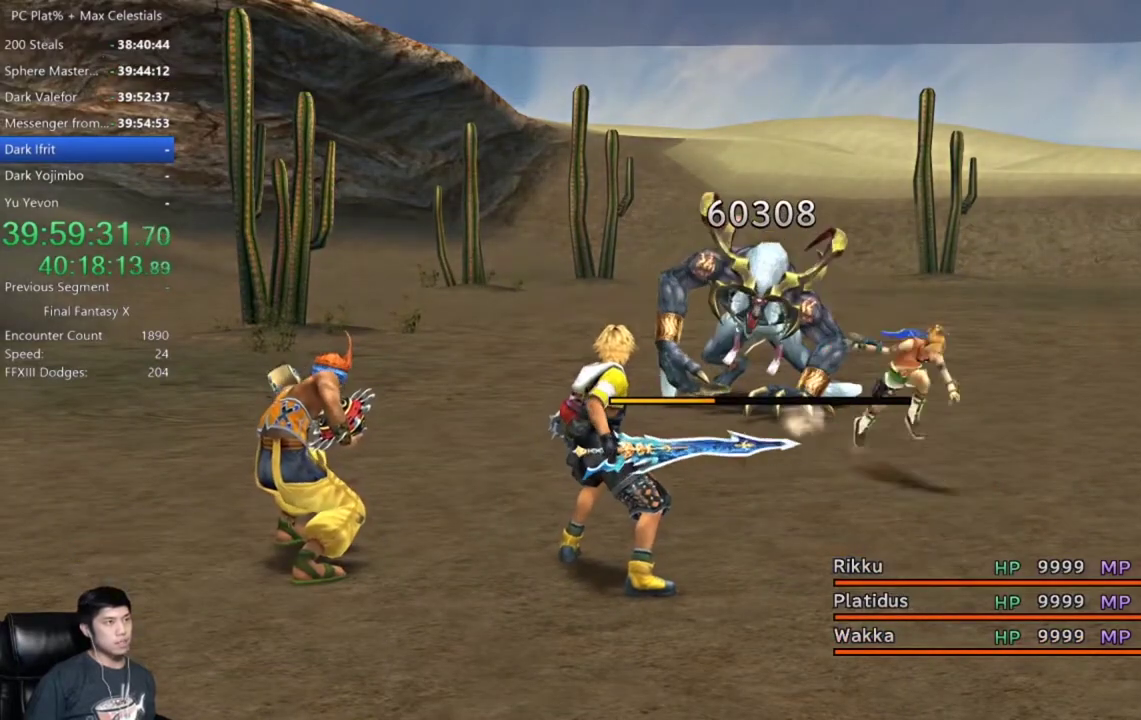
{"buttons": [], "left_stick": "center", "right_stick": "center", "events": []}
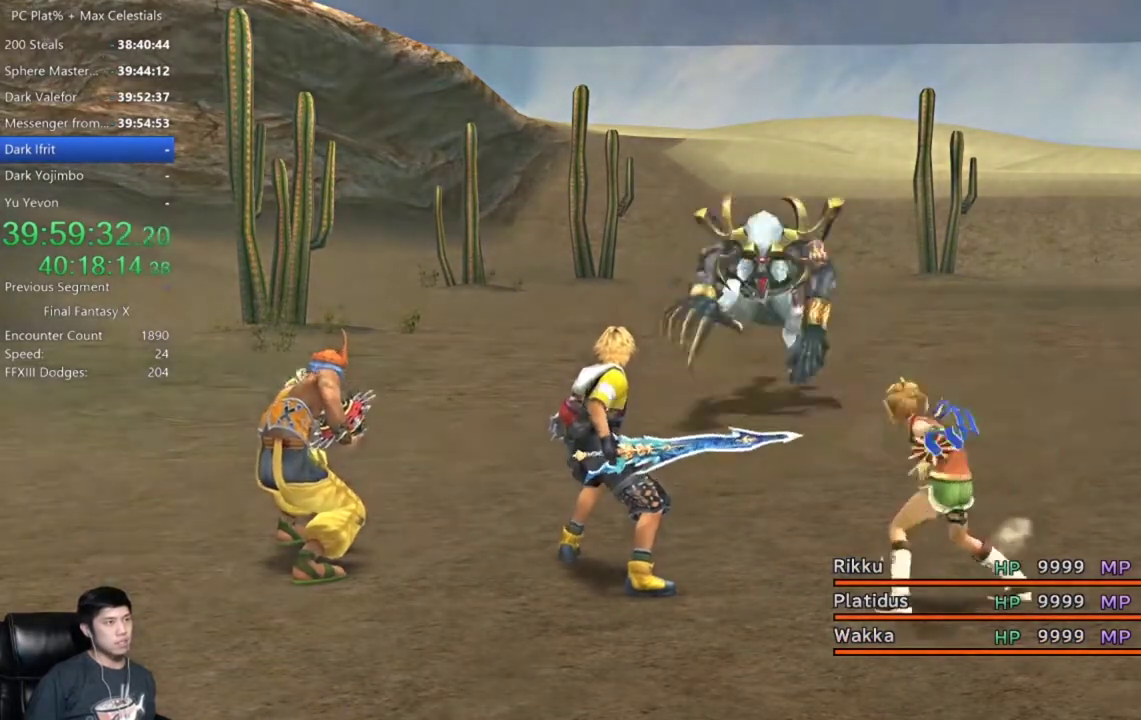
{"buttons": [], "left_stick": "center", "right_stick": "center", "events": []}
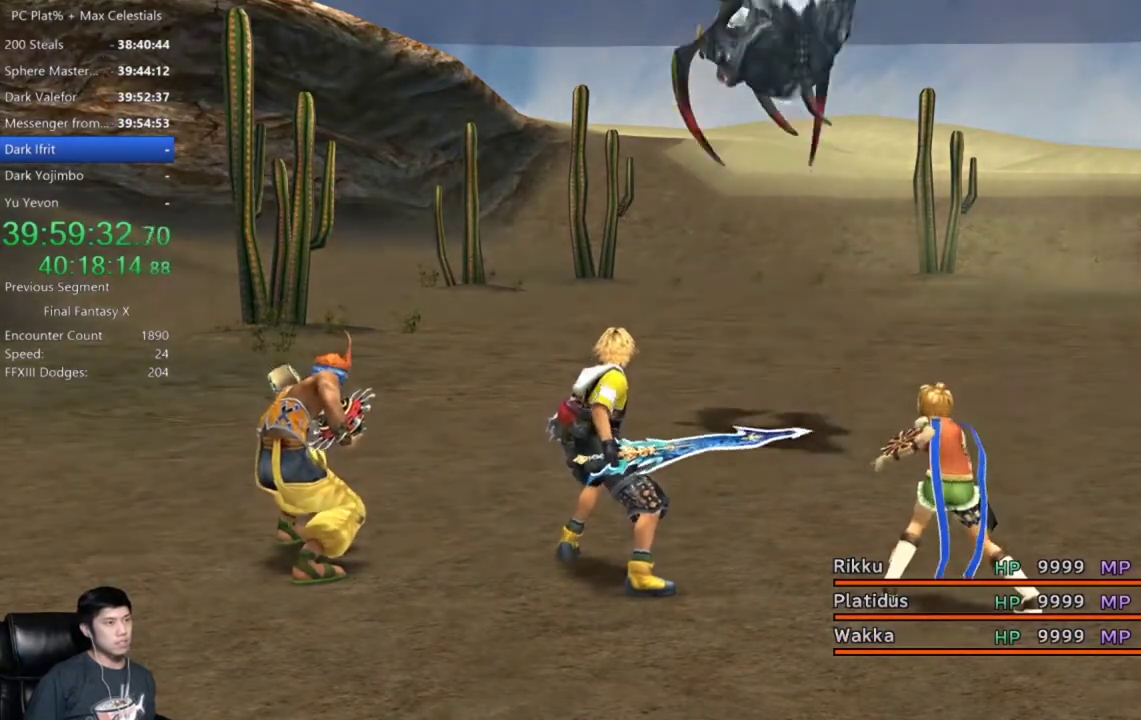
{"buttons": ["A"], "left_stick": "center", "right_stick": "center", "events": [[467, "A", "down"]]}
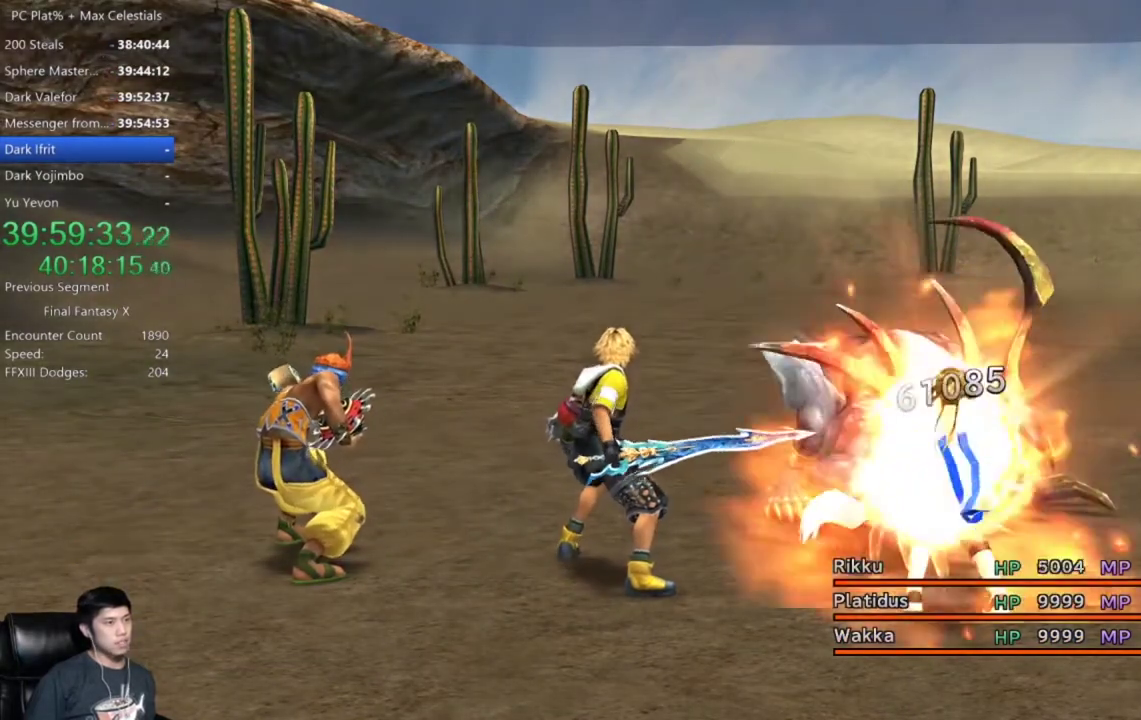
{"buttons": [], "left_stick": "center", "right_stick": "center", "events": [[67, "A", "up"]]}
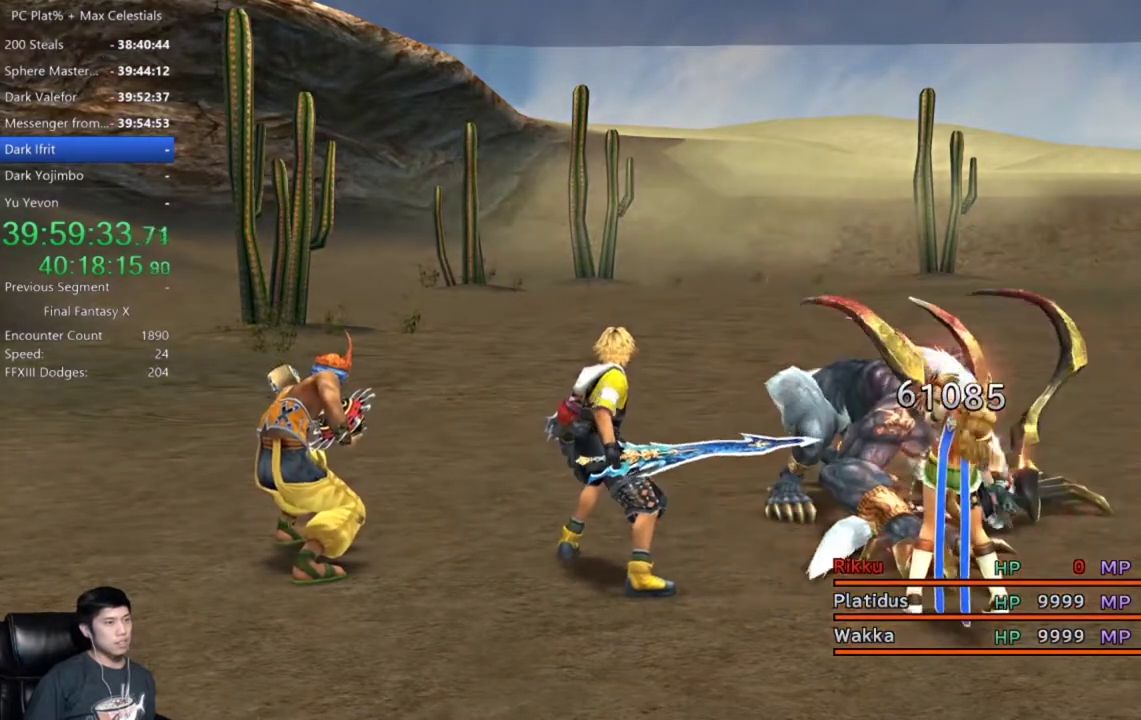
{"buttons": [], "left_stick": "center", "right_stick": "center", "events": []}
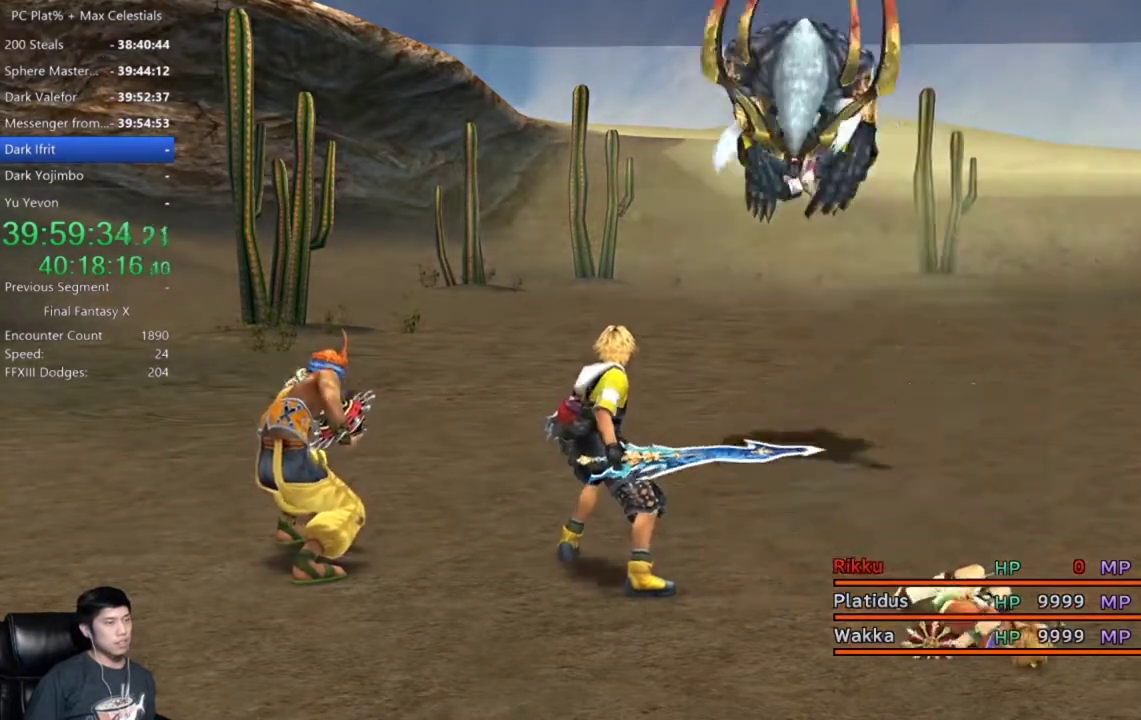
{"buttons": [], "left_stick": "center", "right_stick": "center", "events": []}
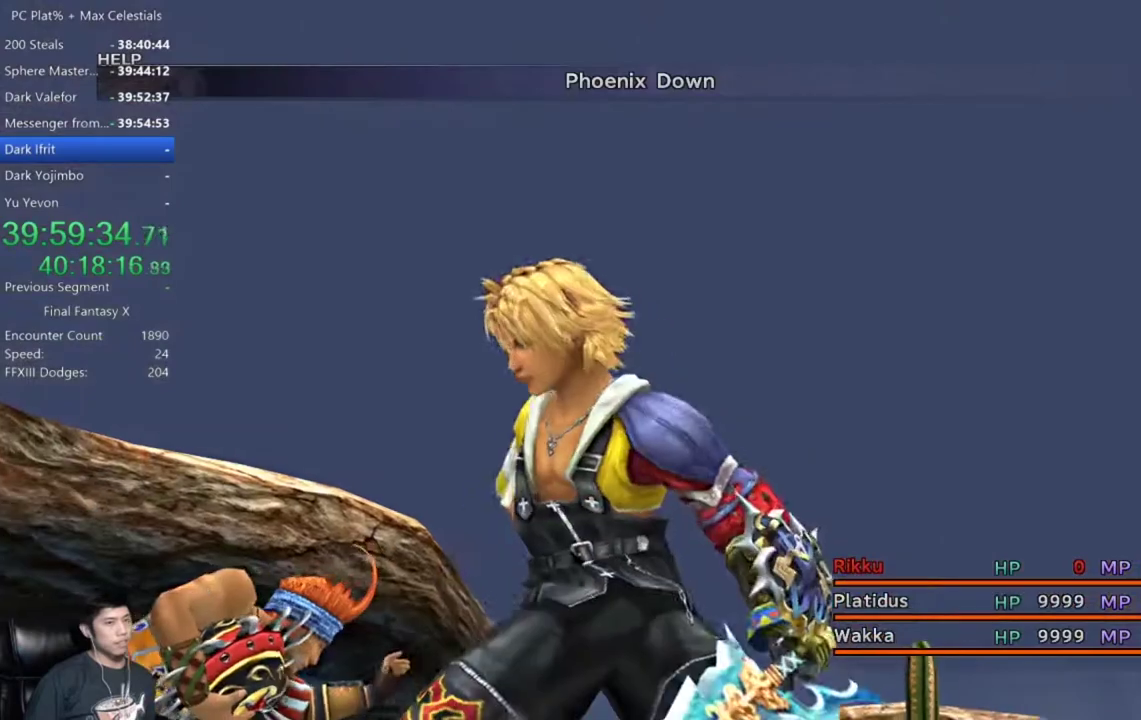
{"buttons": [], "left_stick": "center", "right_stick": "center", "events": []}